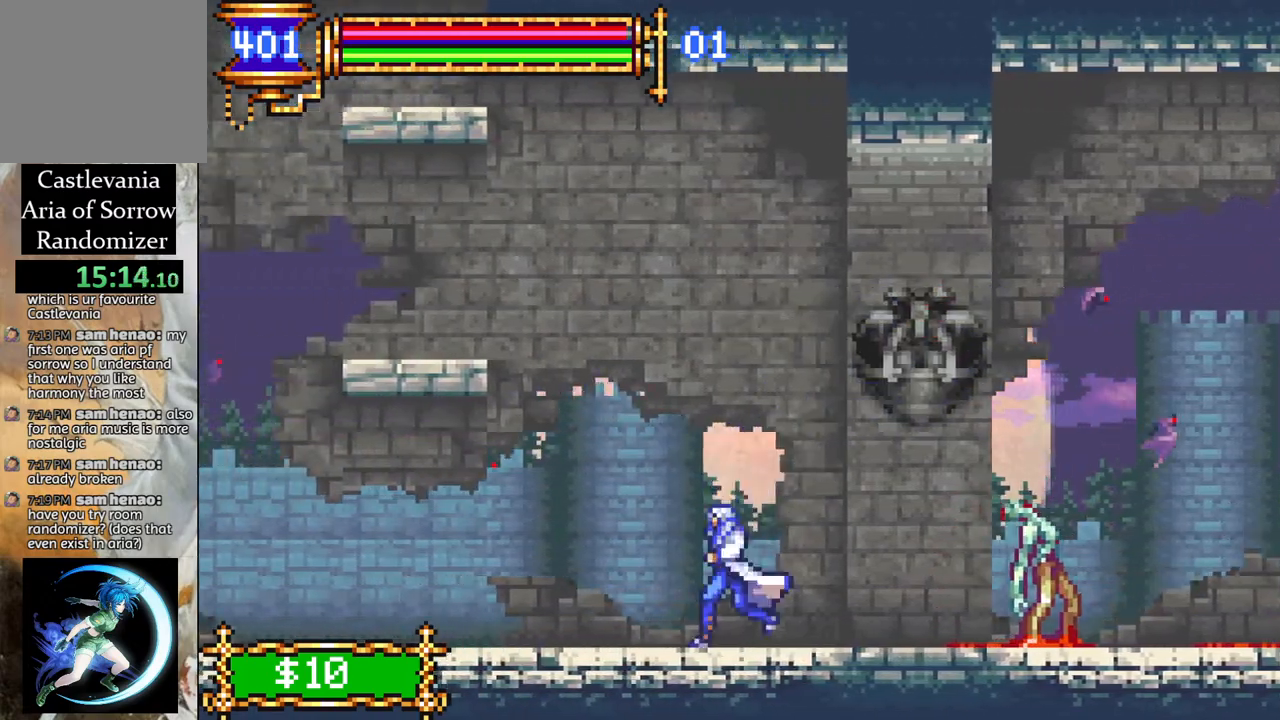
Gameplay with a controller (PlayStation layout); each line is a JSON object with the inputs held at the frame after it. "events" lists button and stick changes between this image and that frame as [ms after this image, input, new state], when the widget could be followed in between.
{"buttons": ["CROSS", "DPAD_LEFT"], "left_stick": "center", "right_stick": "center", "events": [[17, "CROSS", "down"], [50, "CROSS", "up"], [500, "CROSS", "down"]]}
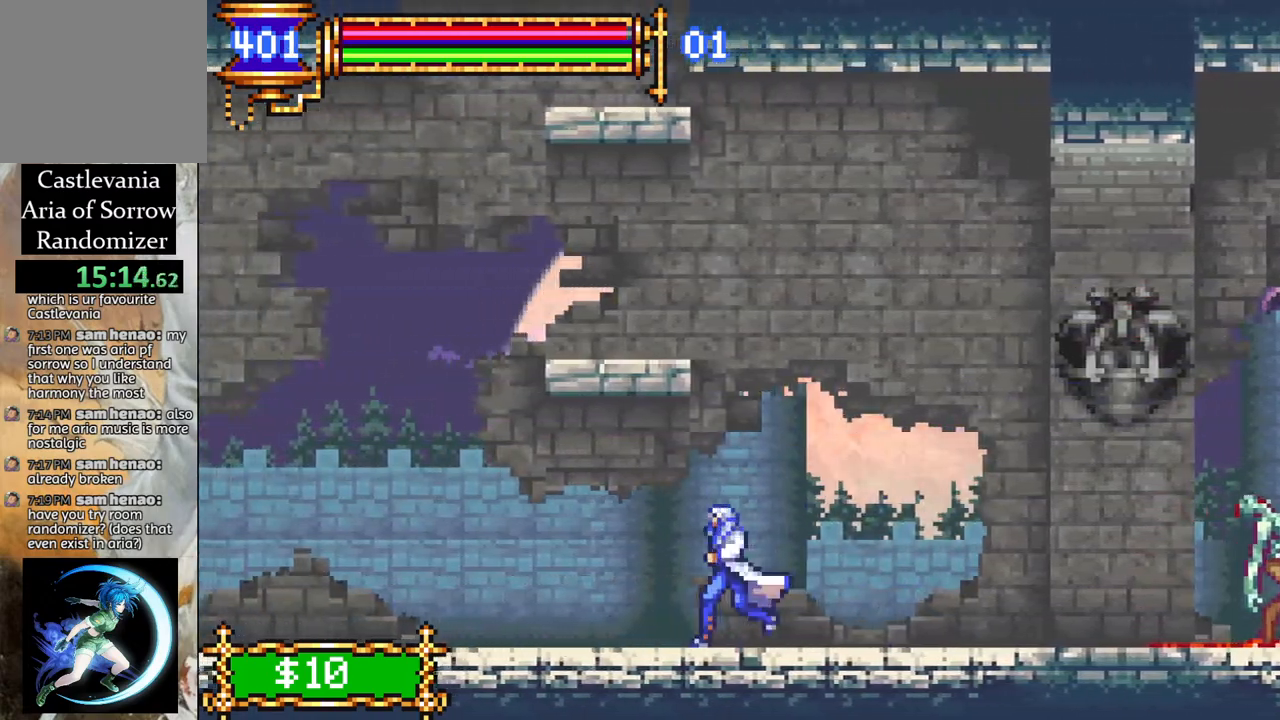
{"buttons": ["DPAD_RIGHT"], "left_stick": "center", "right_stick": "center", "events": [[233, "CROSS", "up"], [283, "CROSS", "down"], [333, "DPAD_LEFT", "up"], [400, "DPAD_RIGHT", "down"], [433, "CROSS", "up"]]}
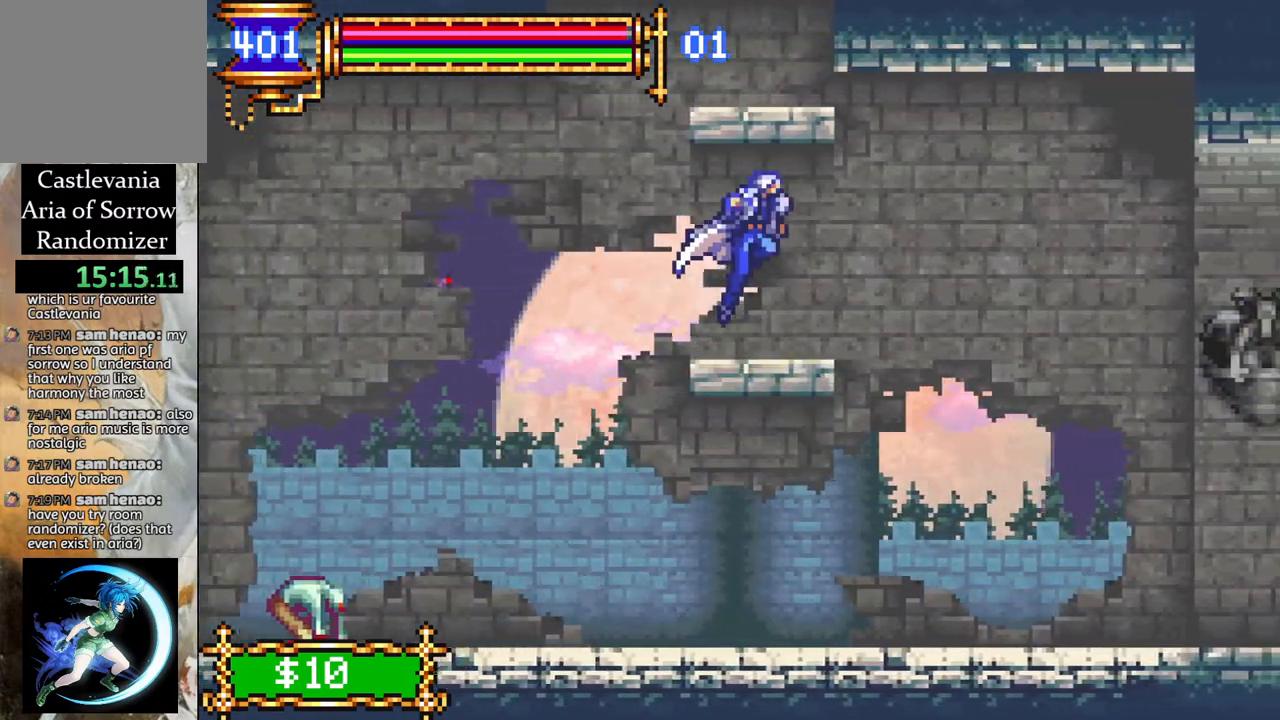
{"buttons": ["CROSS", "DPAD_LEFT"], "left_stick": "center", "right_stick": "center", "events": [[33, "DPAD_RIGHT", "up"], [100, "DPAD_LEFT", "down"], [300, "CROSS", "down"]]}
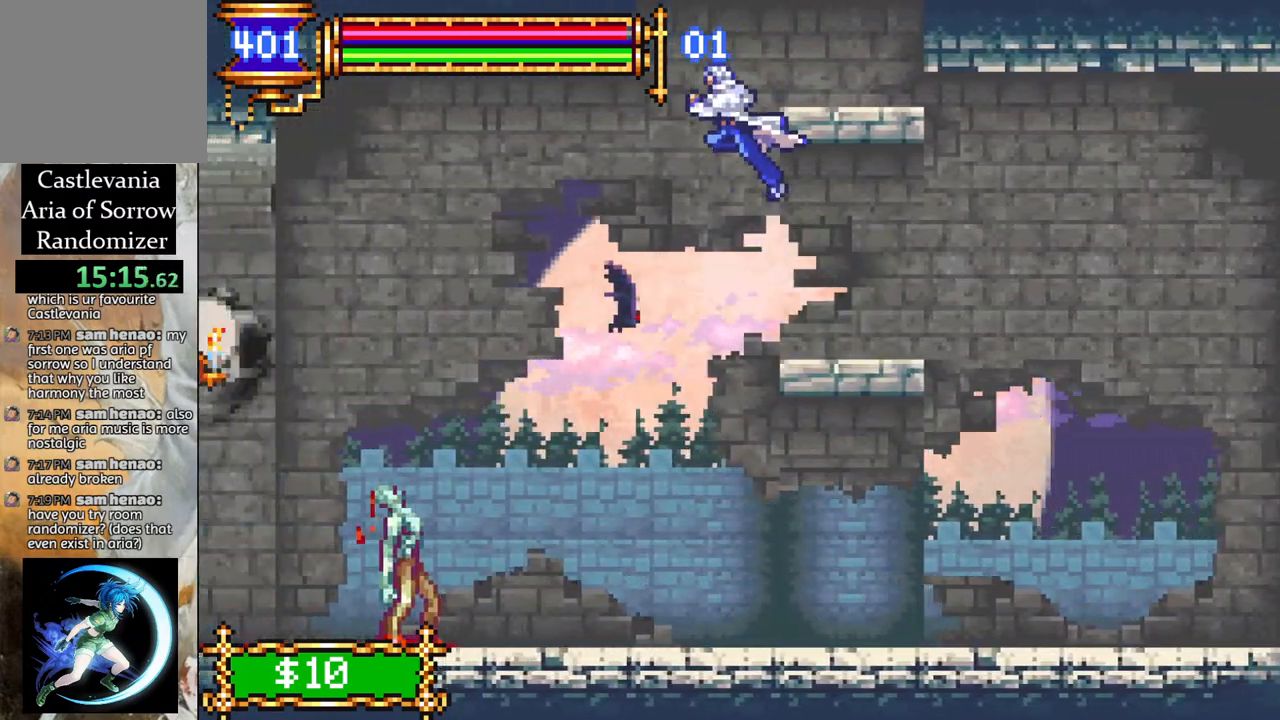
{"buttons": [], "left_stick": "center", "right_stick": "center", "events": [[17, "DPAD_LEFT", "up"], [67, "CROSS", "up"], [83, "DPAD_RIGHT", "down"], [133, "CROSS", "down"], [250, "CROSS", "up"], [433, "DPAD_RIGHT", "up"]]}
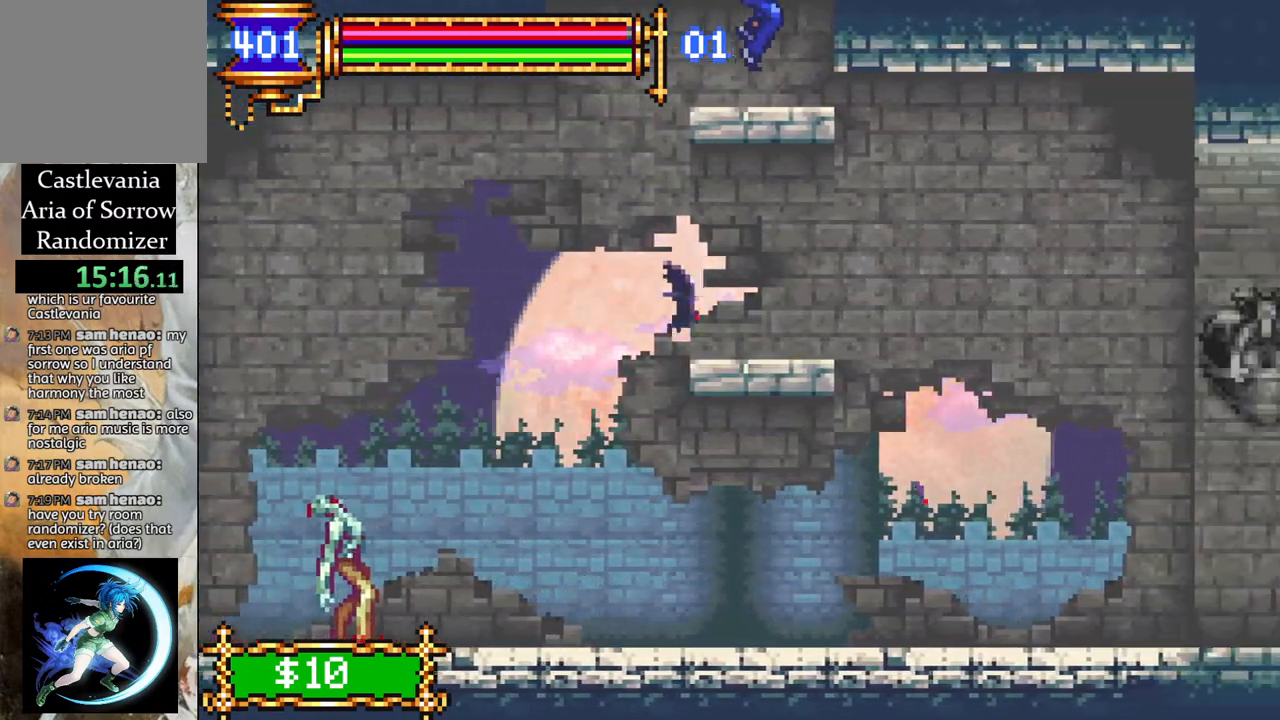
{"buttons": ["CROSS", "DPAD_RIGHT"], "left_stick": "center", "right_stick": "center", "events": [[117, "CROSS", "down"], [117, "DPAD_LEFT", "down"], [167, "DPAD_LEFT", "up"], [250, "DPAD_RIGHT", "down"]]}
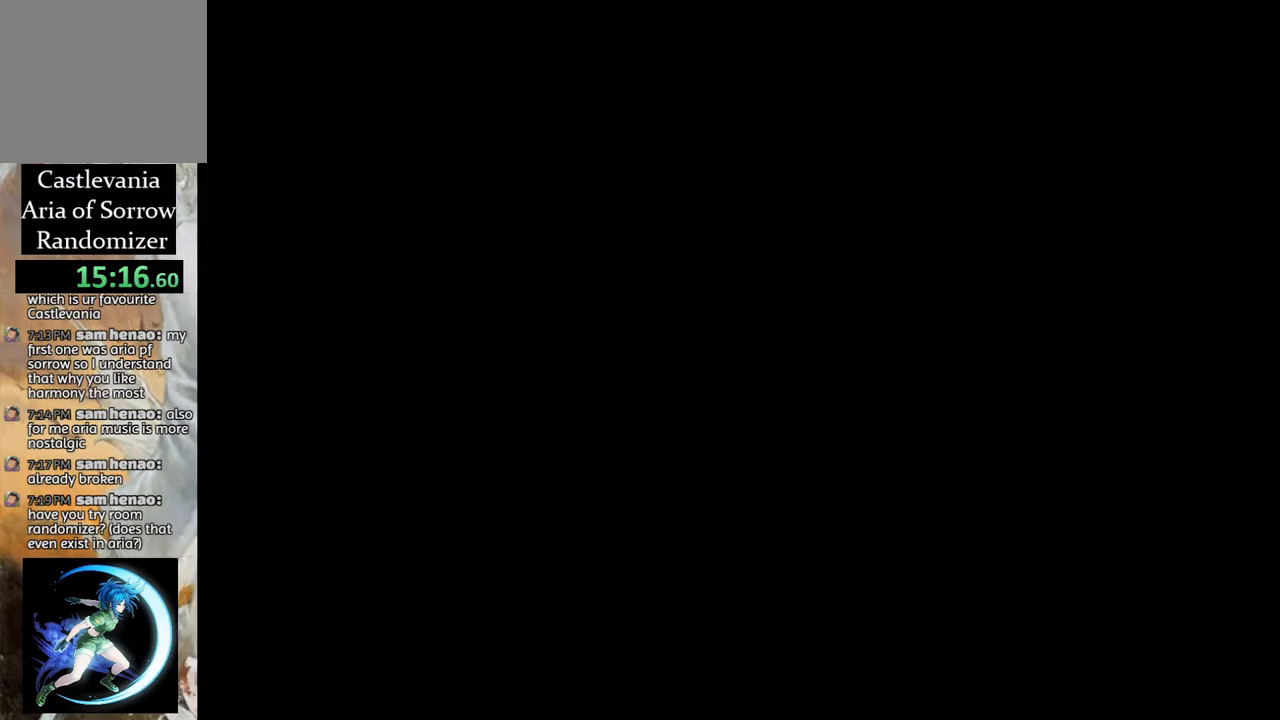
{"buttons": ["DPAD_RIGHT"], "left_stick": "center", "right_stick": "center", "events": [[250, "CROSS", "up"]]}
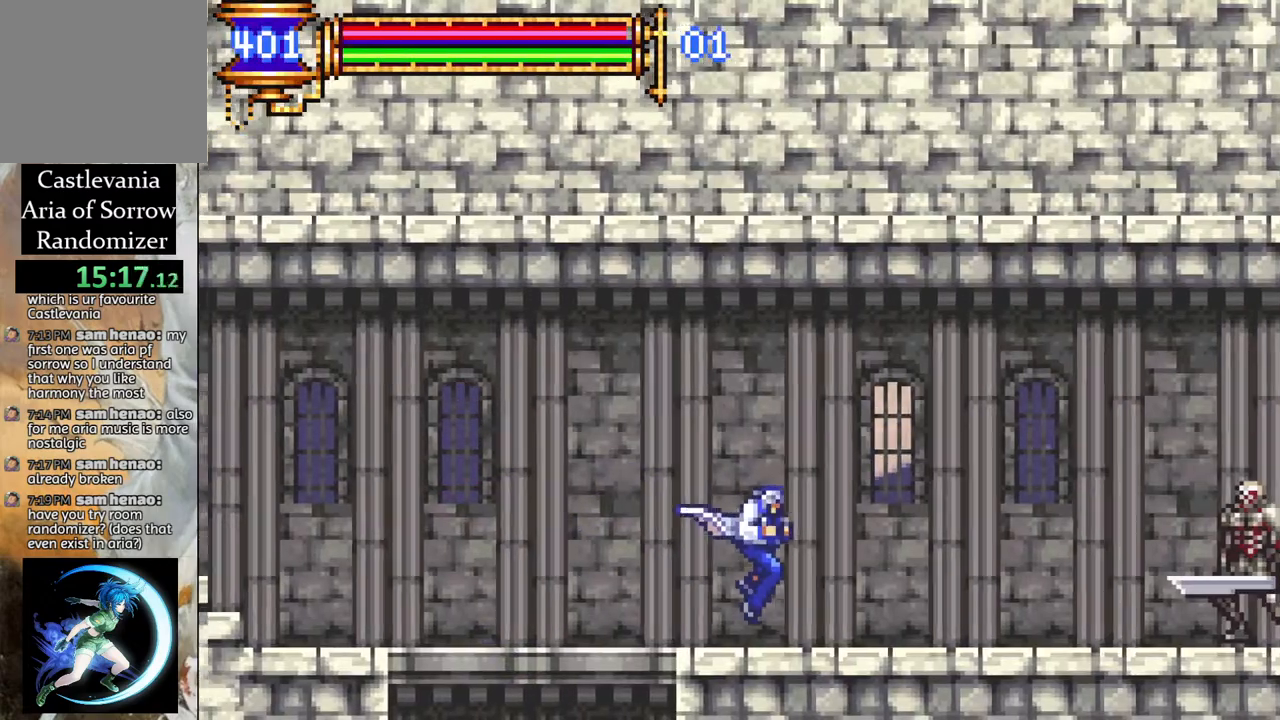
{"buttons": ["DPAD_RIGHT"], "left_stick": "center", "right_stick": "center", "events": [[50, "CROSS", "down"], [100, "CROSS", "up"], [383, "CROSS", "down"], [400, "CROSS", "up"]]}
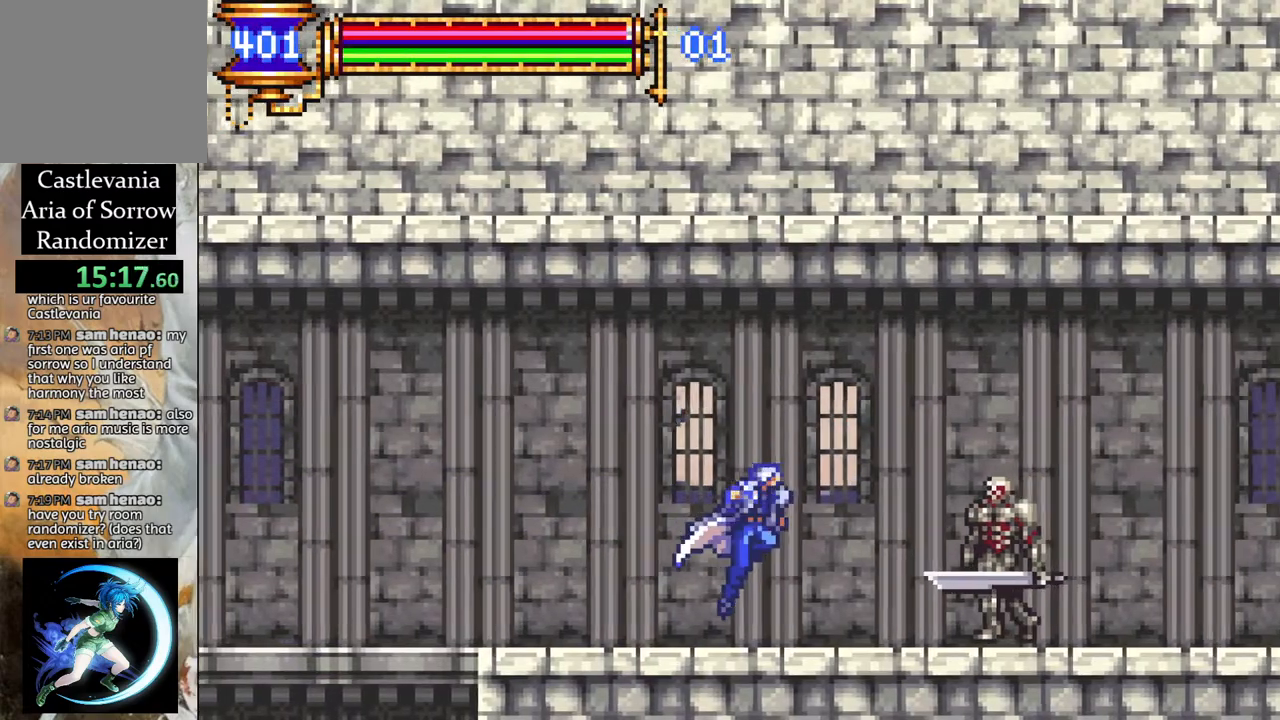
{"buttons": [], "left_stick": "center", "right_stick": "center", "events": [[33, "DPAD_RIGHT", "up"], [250, "CROSS", "down"], [317, "CIRCLE", "down"], [317, "CROSS", "up"], [383, "CIRCLE", "up"]]}
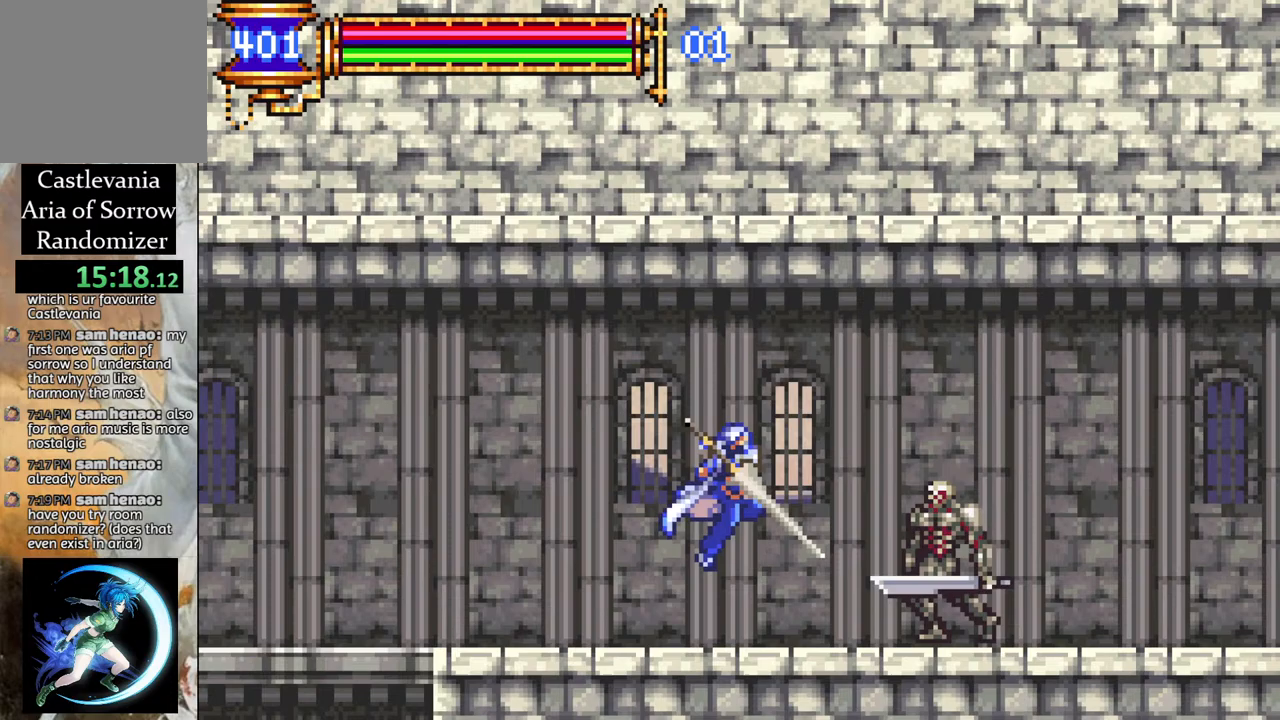
{"buttons": ["CIRCLE", "DPAD_DOWN"], "left_stick": "center", "right_stick": "center", "events": [[250, "DPAD_DOWN", "down"], [300, "CIRCLE", "down"], [383, "CIRCLE", "up"], [450, "CIRCLE", "down"]]}
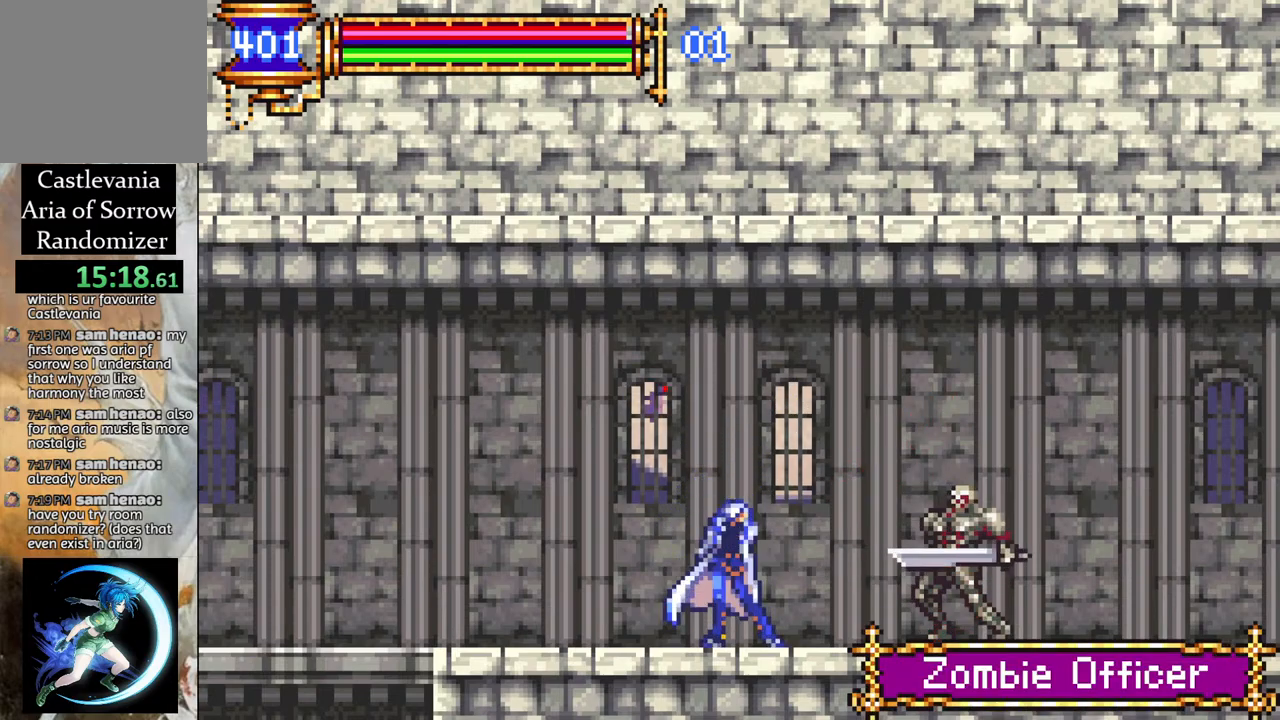
{"buttons": ["DPAD_DOWN"], "left_stick": "center", "right_stick": "center", "events": [[33, "CIRCLE", "up"], [83, "CIRCLE", "down"], [167, "CIRCLE", "up"], [217, "CIRCLE", "down"], [333, "CIRCLE", "up"], [367, "CIRCLE", "down"], [483, "CIRCLE", "up"]]}
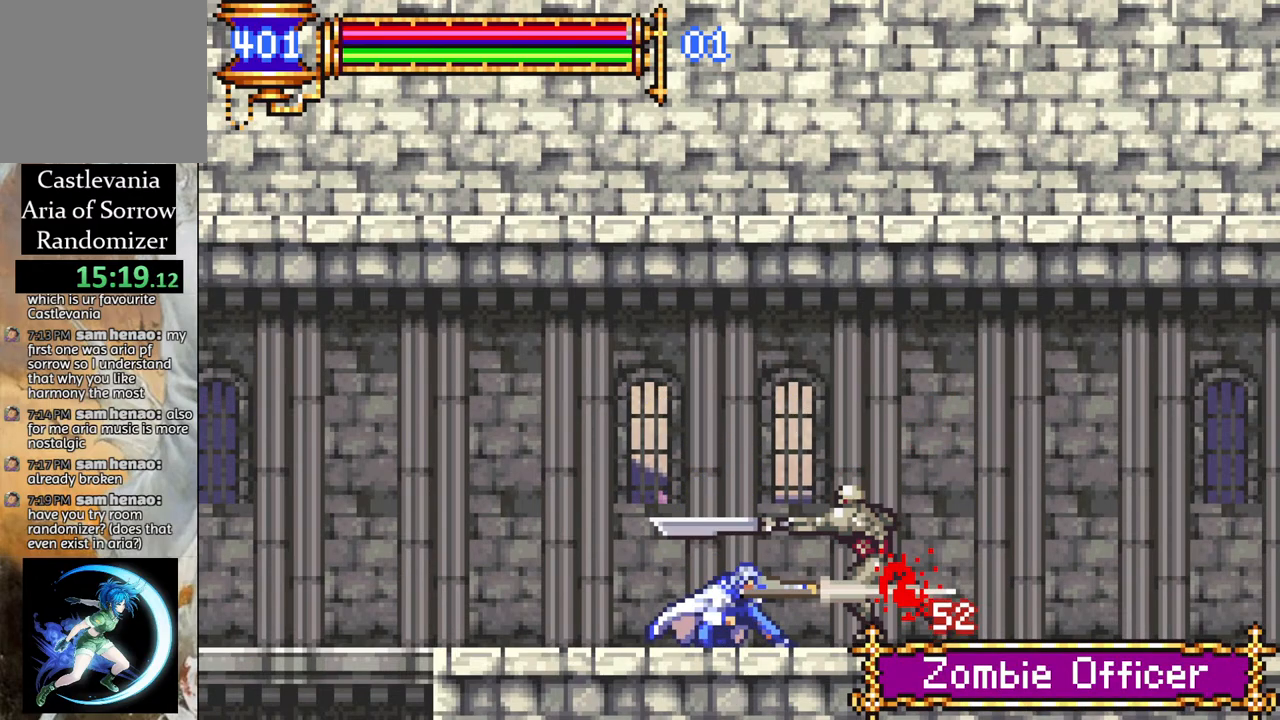
{"buttons": ["CIRCLE", "DPAD_DOWN"], "left_stick": "center", "right_stick": "center", "events": [[33, "CIRCLE", "down"], [117, "CIRCLE", "up"], [183, "CIRCLE", "down"], [267, "CIRCLE", "up"], [317, "CIRCLE", "down"], [417, "CIRCLE", "up"], [483, "CIRCLE", "down"]]}
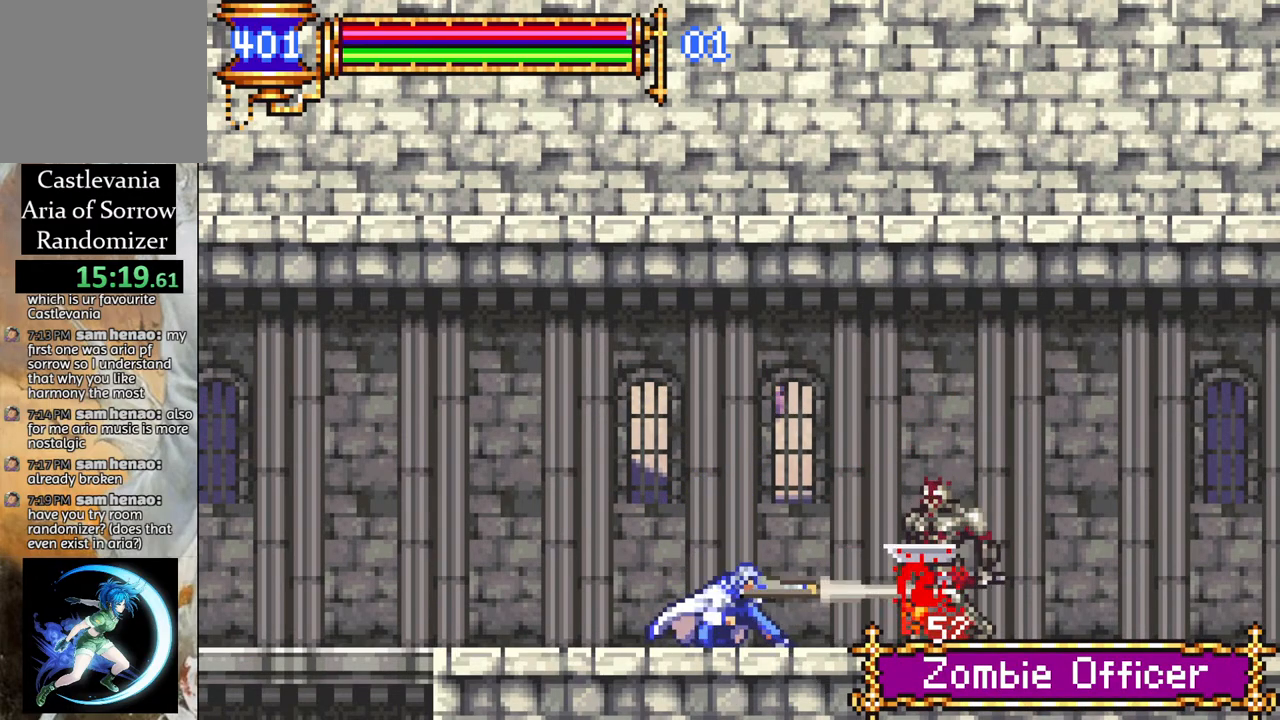
{"buttons": ["CROSS", "DPAD_RIGHT"], "left_stick": "center", "right_stick": "center", "events": [[67, "CIRCLE", "up"], [133, "DPAD_DOWN", "up"], [350, "DPAD_RIGHT", "down"], [433, "CROSS", "down"]]}
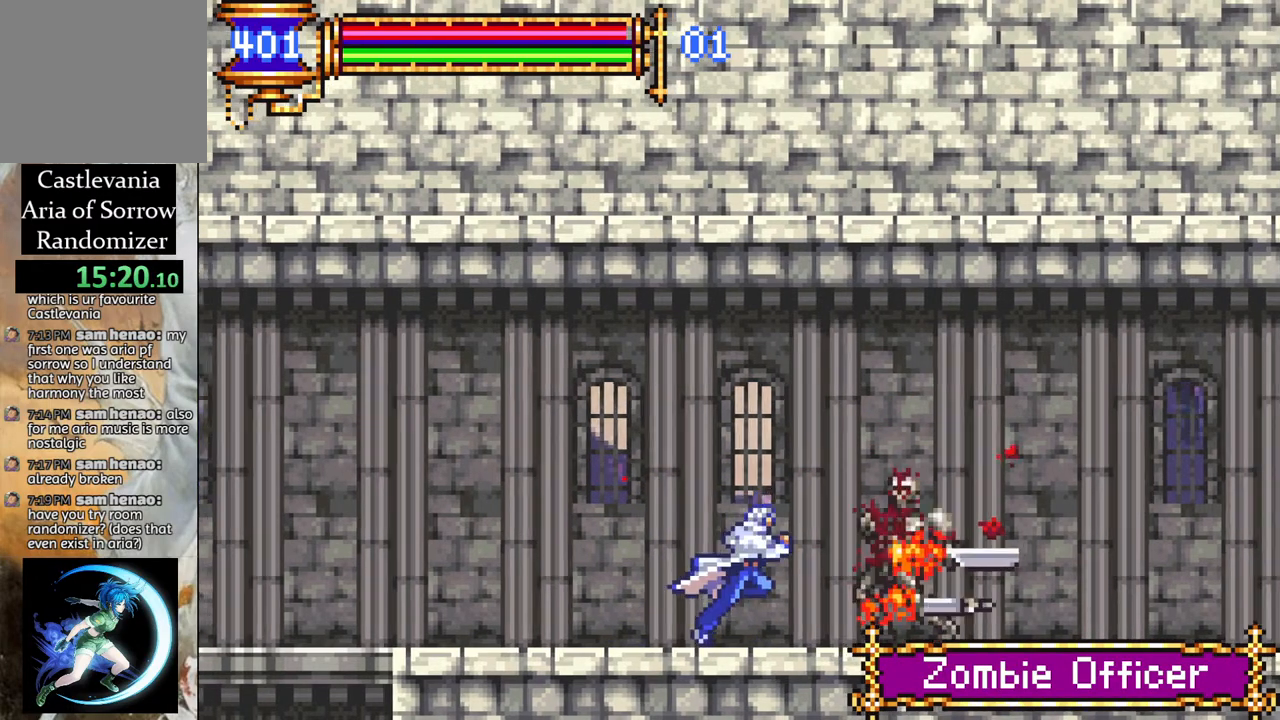
{"buttons": ["DPAD_RIGHT"], "left_stick": "center", "right_stick": "center", "events": [[17, "CROSS", "up"], [433, "CROSS", "down"], [483, "CROSS", "up"]]}
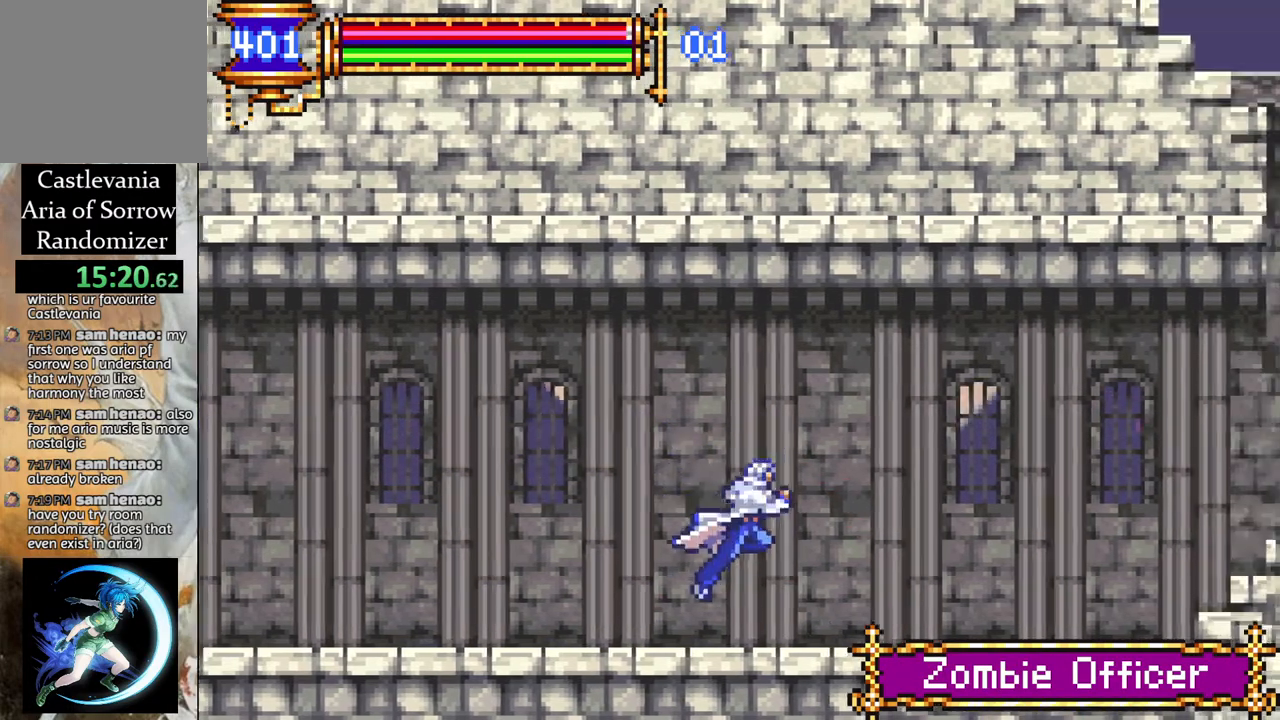
{"buttons": ["DPAD_RIGHT"], "left_stick": "center", "right_stick": "center", "events": []}
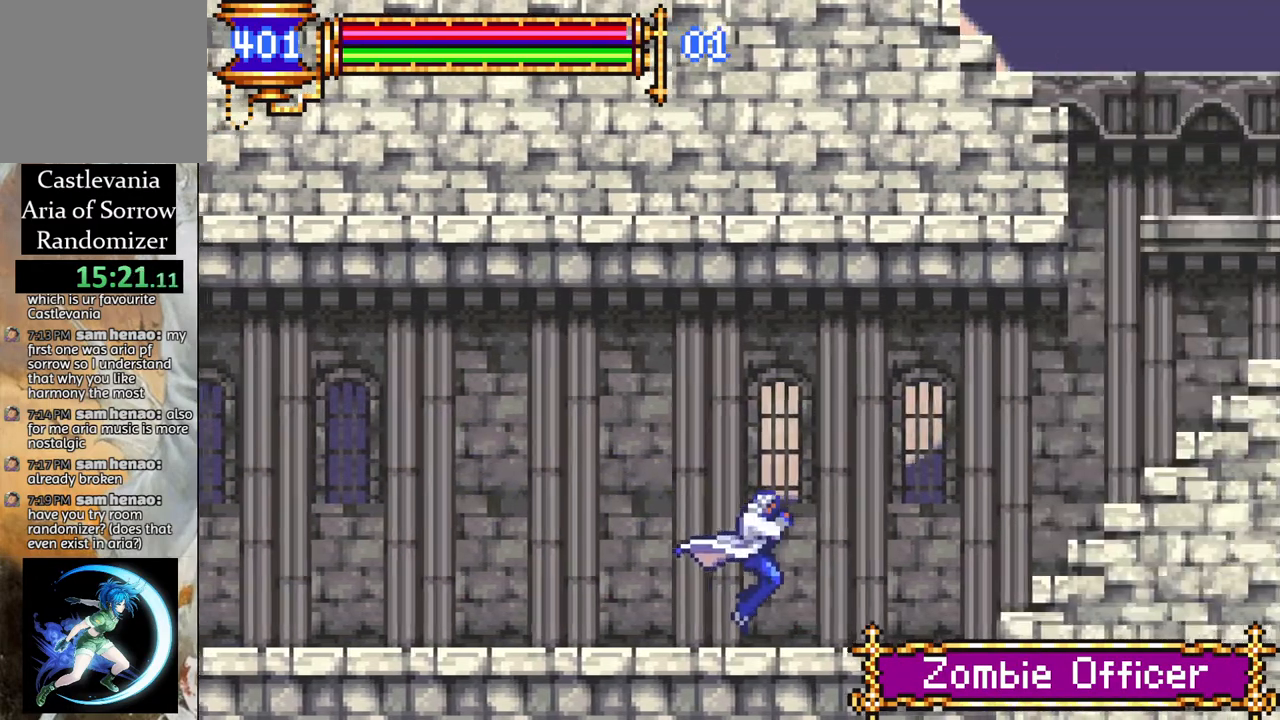
{"buttons": ["DPAD_RIGHT"], "left_stick": "center", "right_stick": "center", "events": [[67, "CROSS", "down"], [117, "CROSS", "up"], [400, "CROSS", "down"], [417, "CROSS", "up"]]}
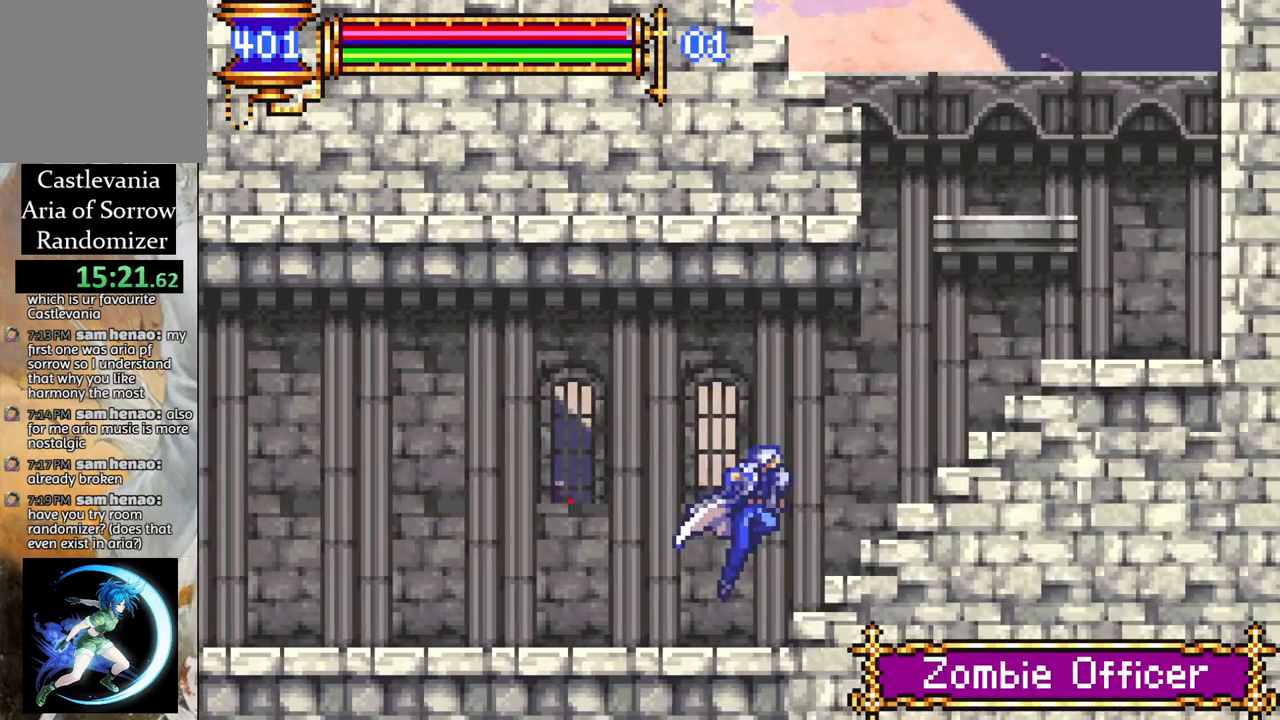
{"buttons": ["DPAD_RIGHT"], "left_stick": "center", "right_stick": "center", "events": [[183, "CROSS", "down"], [217, "CROSS", "up"], [467, "CROSS", "down"], [500, "CROSS", "up"]]}
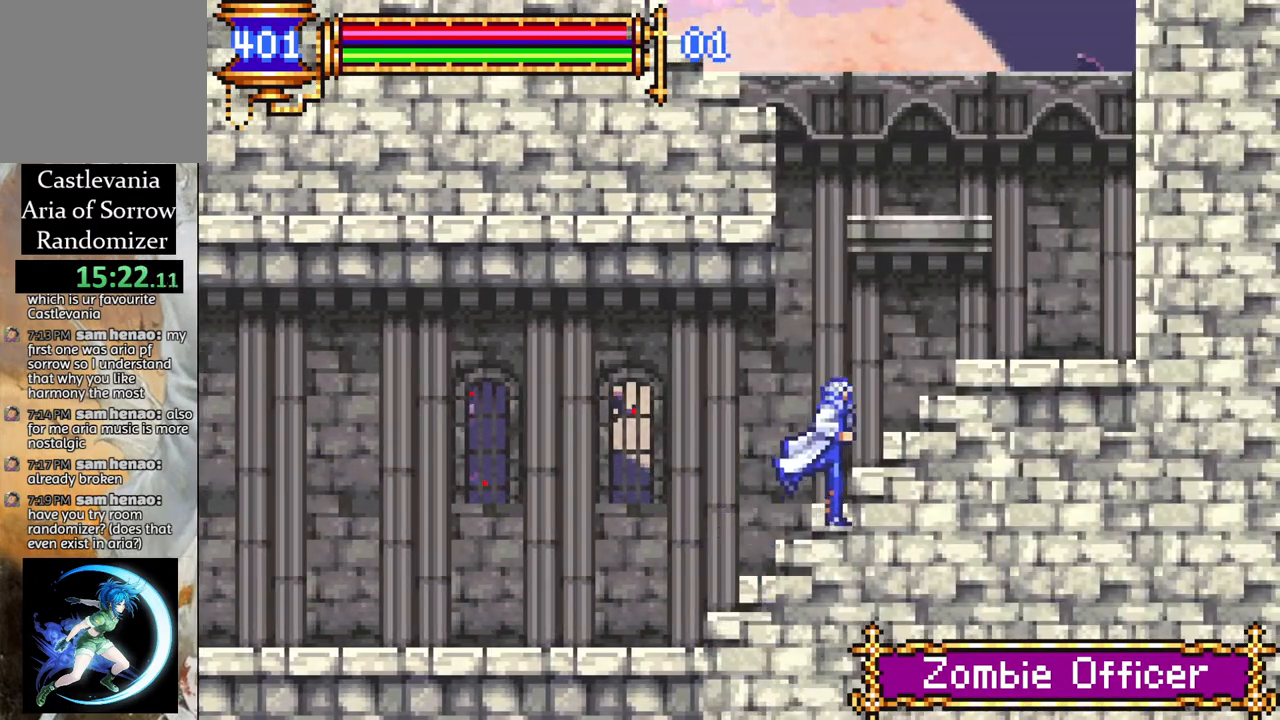
{"buttons": ["CROSS"], "left_stick": "center", "right_stick": "center", "events": [[367, "CROSS", "down"], [367, "DPAD_RIGHT", "up"]]}
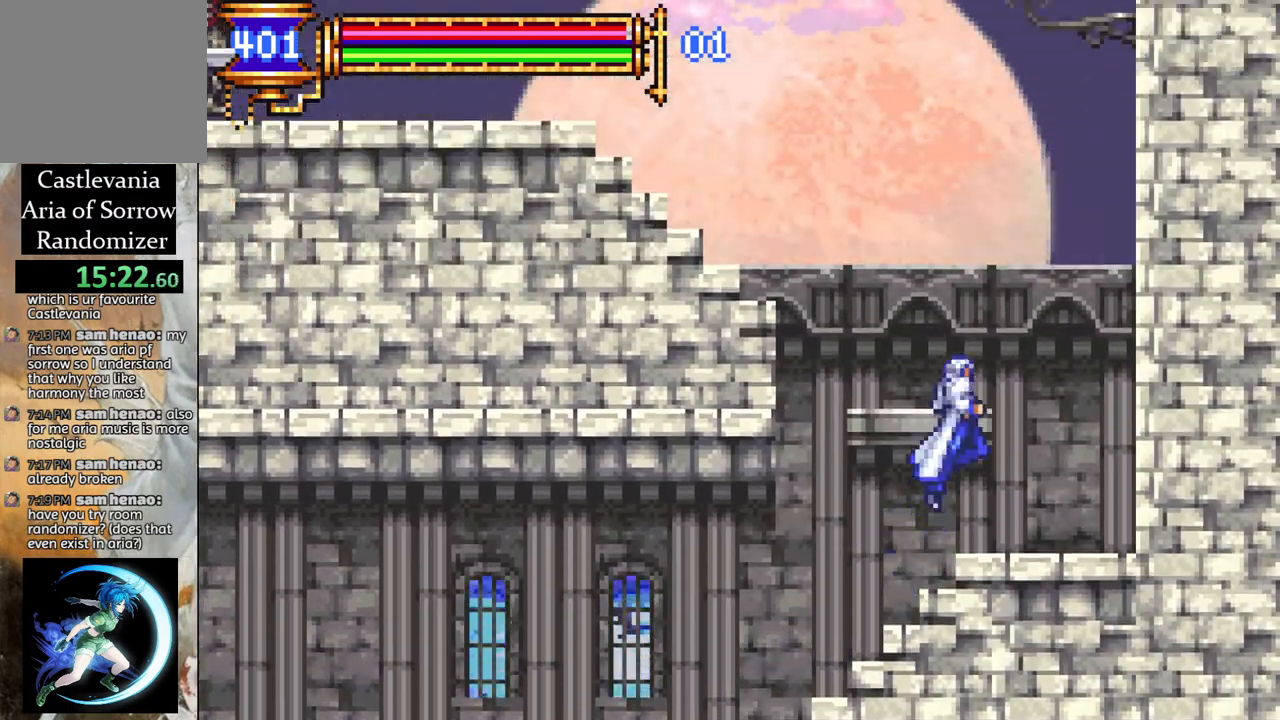
{"buttons": ["DPAD_LEFT"], "left_stick": "center", "right_stick": "center", "events": [[67, "DPAD_LEFT", "down"], [117, "DPAD_LEFT", "up"], [183, "CROSS", "up"], [467, "DPAD_LEFT", "down"]]}
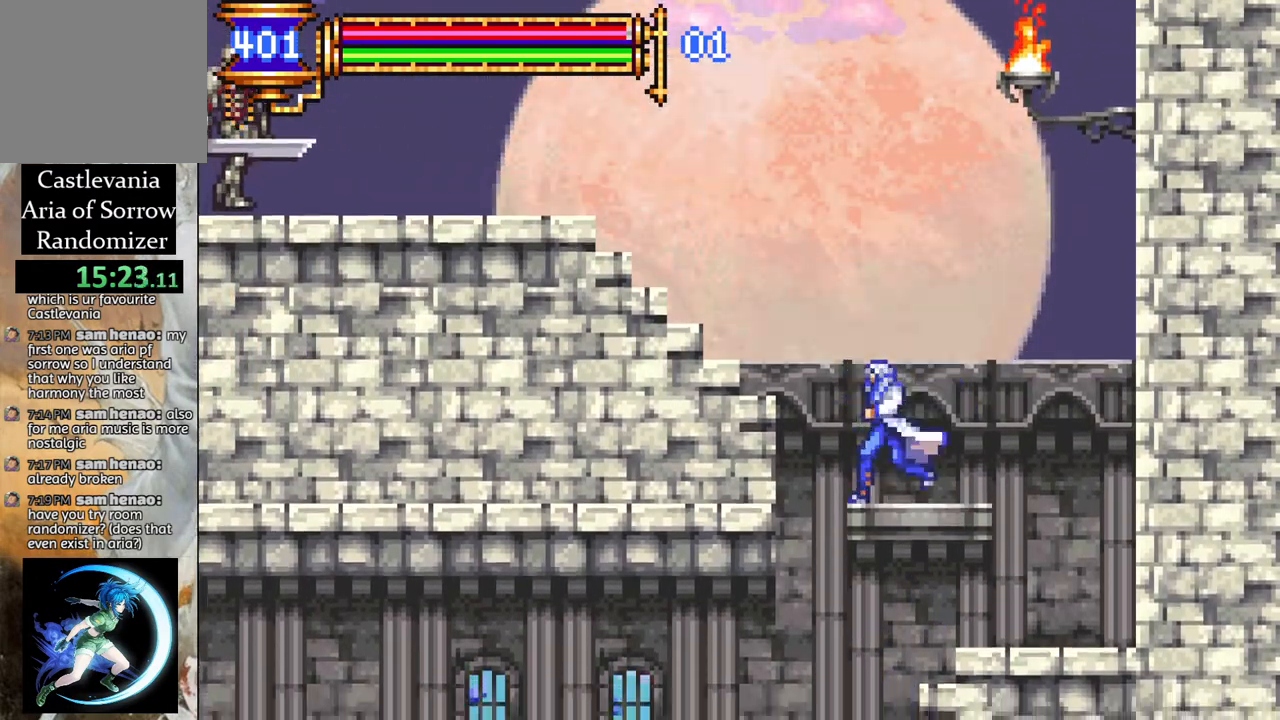
{"buttons": ["DPAD_LEFT"], "left_stick": "center", "right_stick": "center", "events": [[33, "CROSS", "down"], [417, "CROSS", "up"]]}
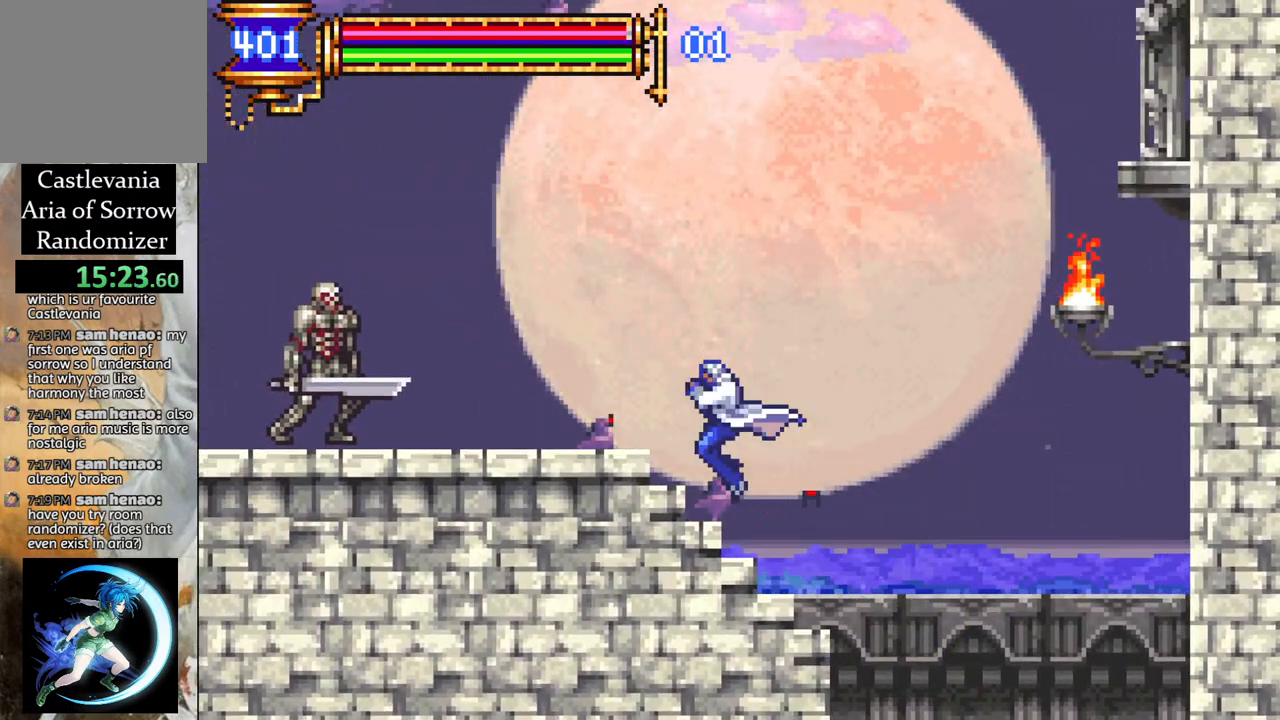
{"buttons": [], "left_stick": "center", "right_stick": "center", "events": [[200, "CROSS", "down"], [250, "CIRCLE", "down"], [250, "CROSS", "up"], [300, "CIRCLE", "up"], [450, "DPAD_LEFT", "up"]]}
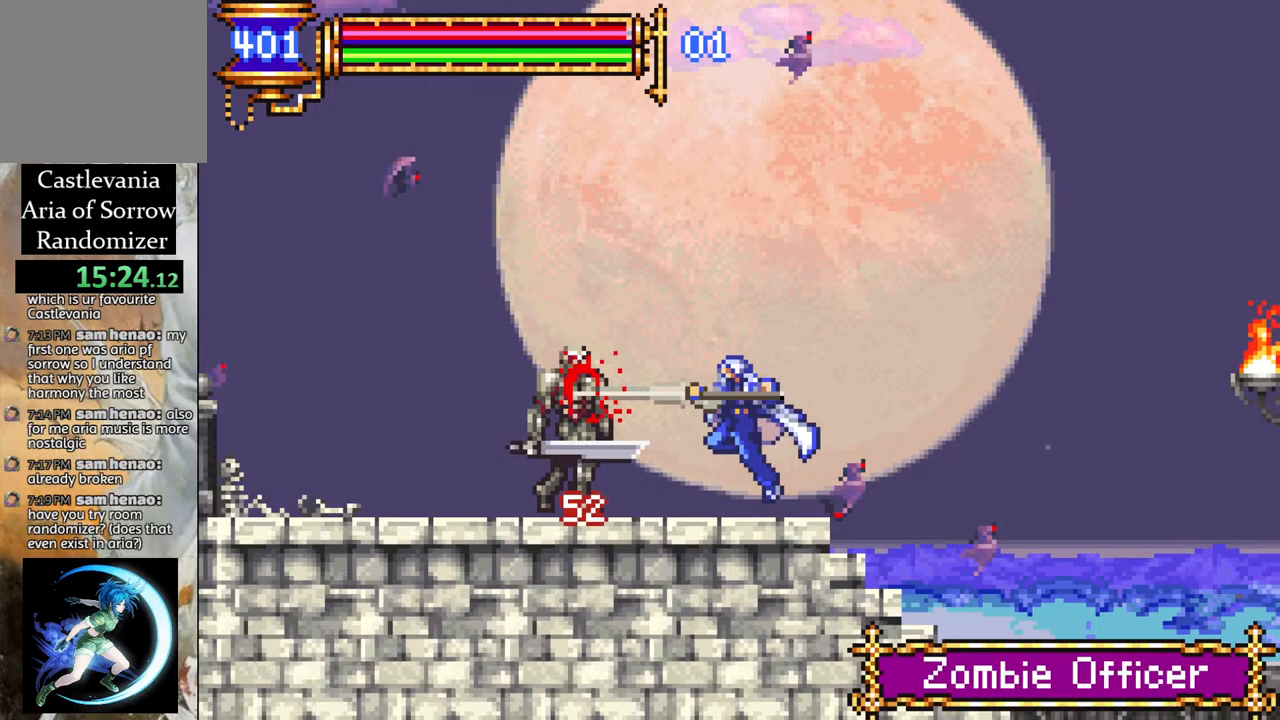
{"buttons": ["CIRCLE", "DPAD_DOWN"], "left_stick": "center", "right_stick": "center", "events": [[100, "DPAD_DOWN", "down"], [133, "CIRCLE", "down"], [217, "CIRCLE", "up"], [300, "CIRCLE", "down"], [367, "CIRCLE", "up"], [433, "CIRCLE", "down"]]}
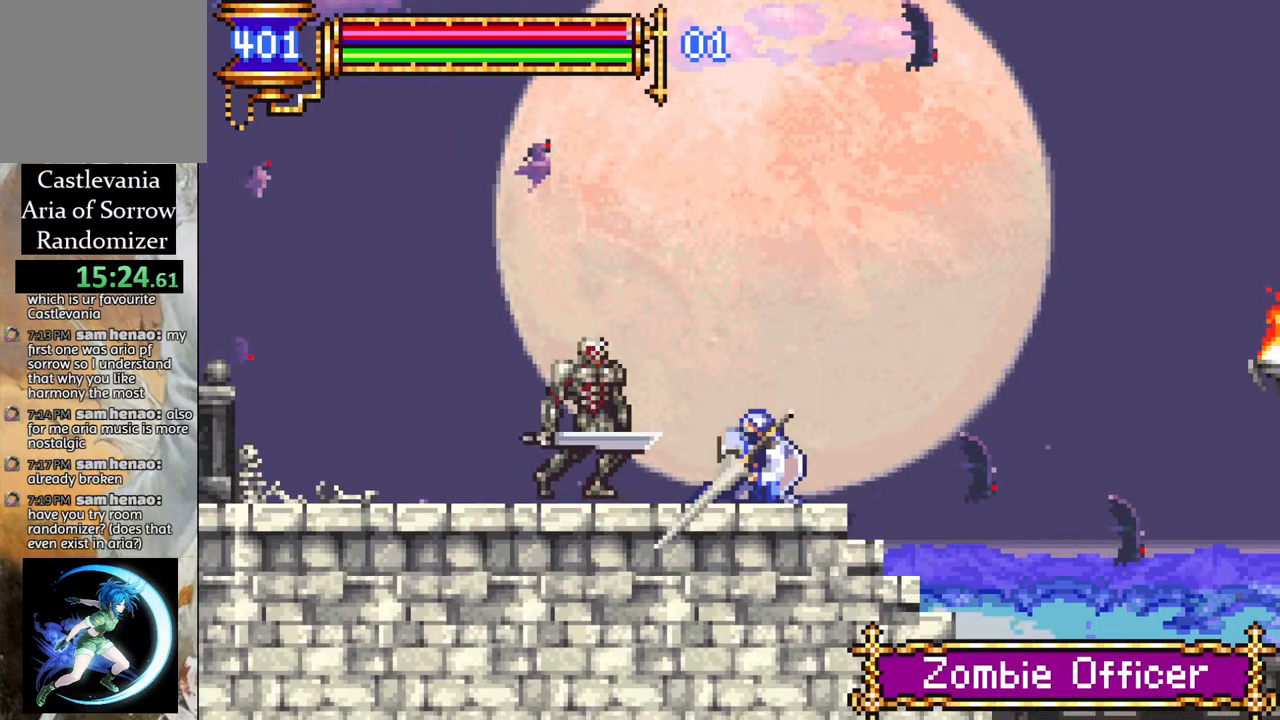
{"buttons": ["CIRCLE", "DPAD_DOWN"], "left_stick": "center", "right_stick": "center", "events": [[33, "CIRCLE", "up"], [83, "CIRCLE", "down"], [200, "CIRCLE", "up"], [250, "CIRCLE", "down"], [333, "CIRCLE", "up"], [417, "CIRCLE", "down"]]}
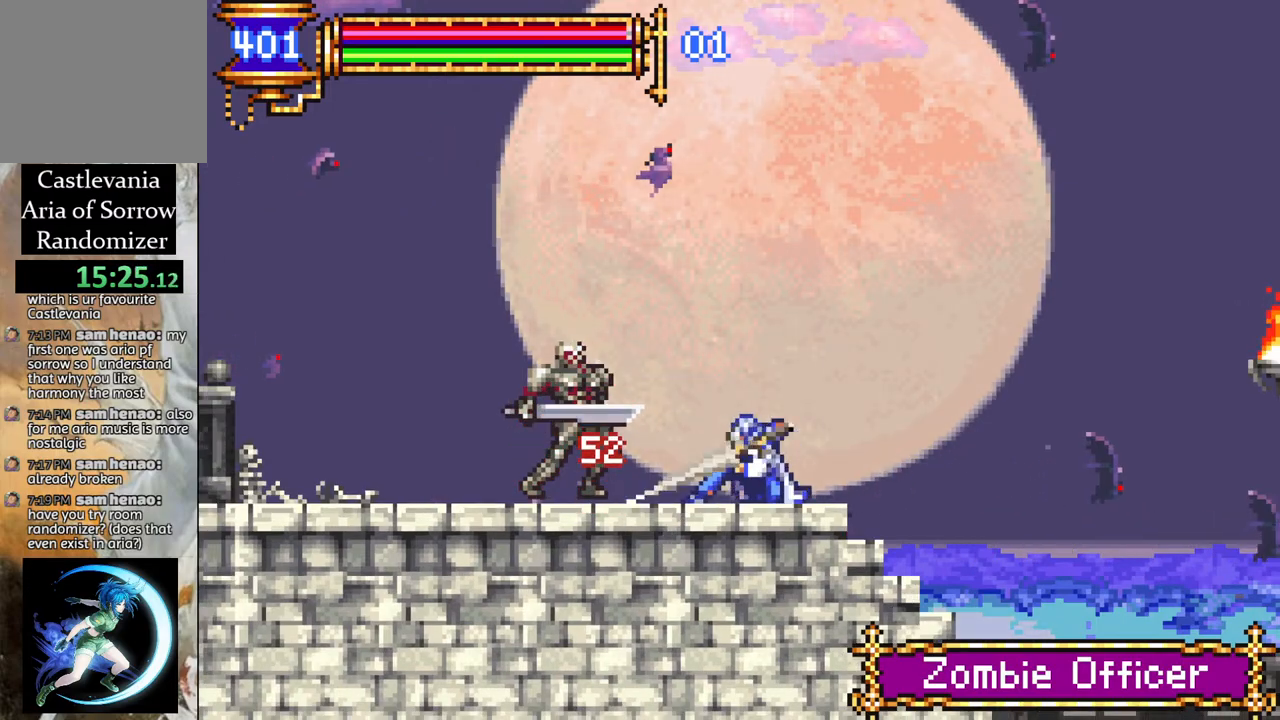
{"buttons": ["CIRCLE", "DPAD_DOWN"], "left_stick": "center", "right_stick": "center", "events": [[17, "CIRCLE", "up"], [83, "CIRCLE", "down"], [183, "CIRCLE", "up"], [200, "CIRCLE", "down"], [283, "CIRCLE", "up"], [333, "CIRCLE", "down"]]}
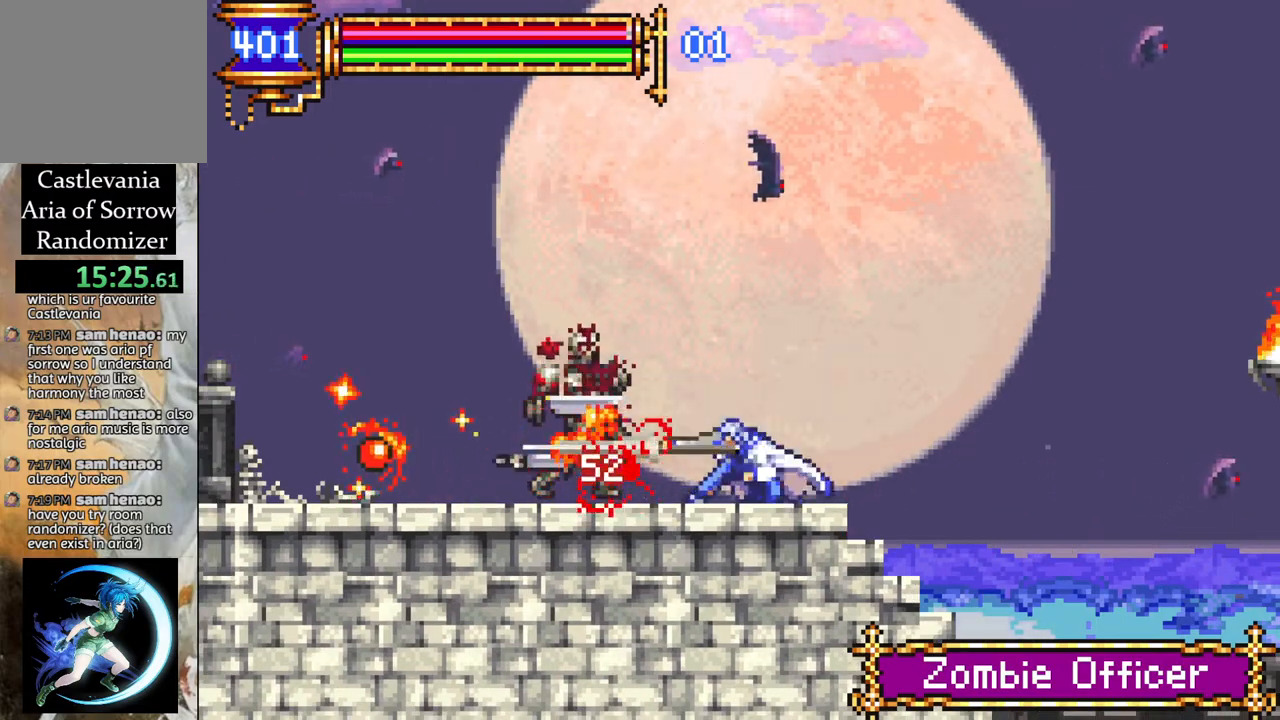
{"buttons": ["DPAD_LEFT"], "left_stick": "center", "right_stick": "center", "events": [[17, "CIRCLE", "up"], [100, "DPAD_DOWN", "up"], [267, "DPAD_LEFT", "down"]]}
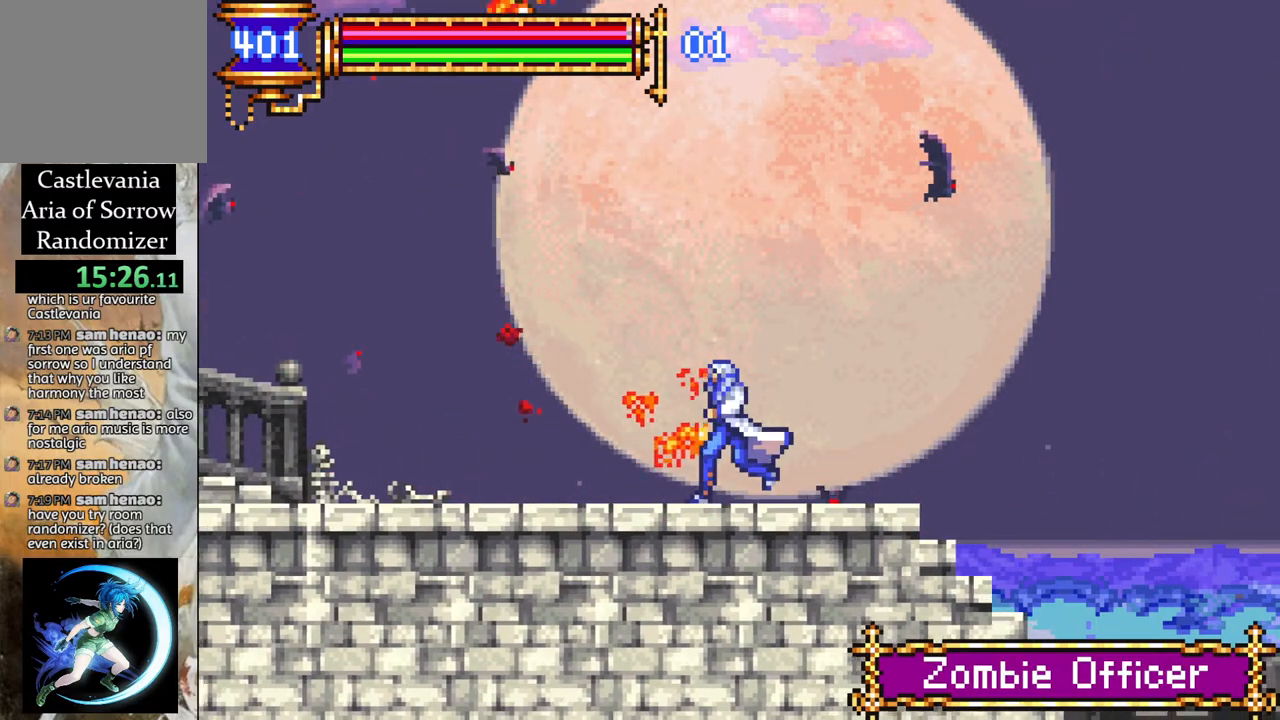
{"buttons": [], "left_stick": "center", "right_stick": "center", "events": [[433, "DPAD_LEFT", "up"]]}
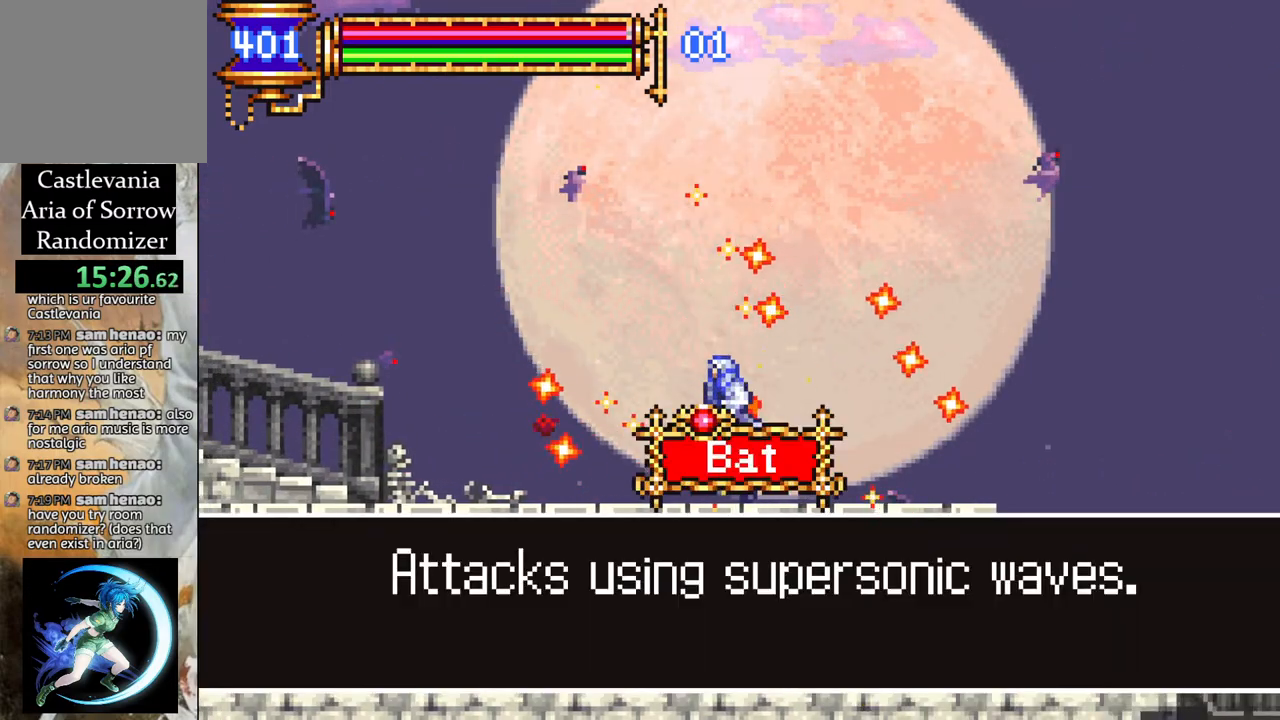
{"buttons": [], "left_stick": "center", "right_stick": "center", "events": []}
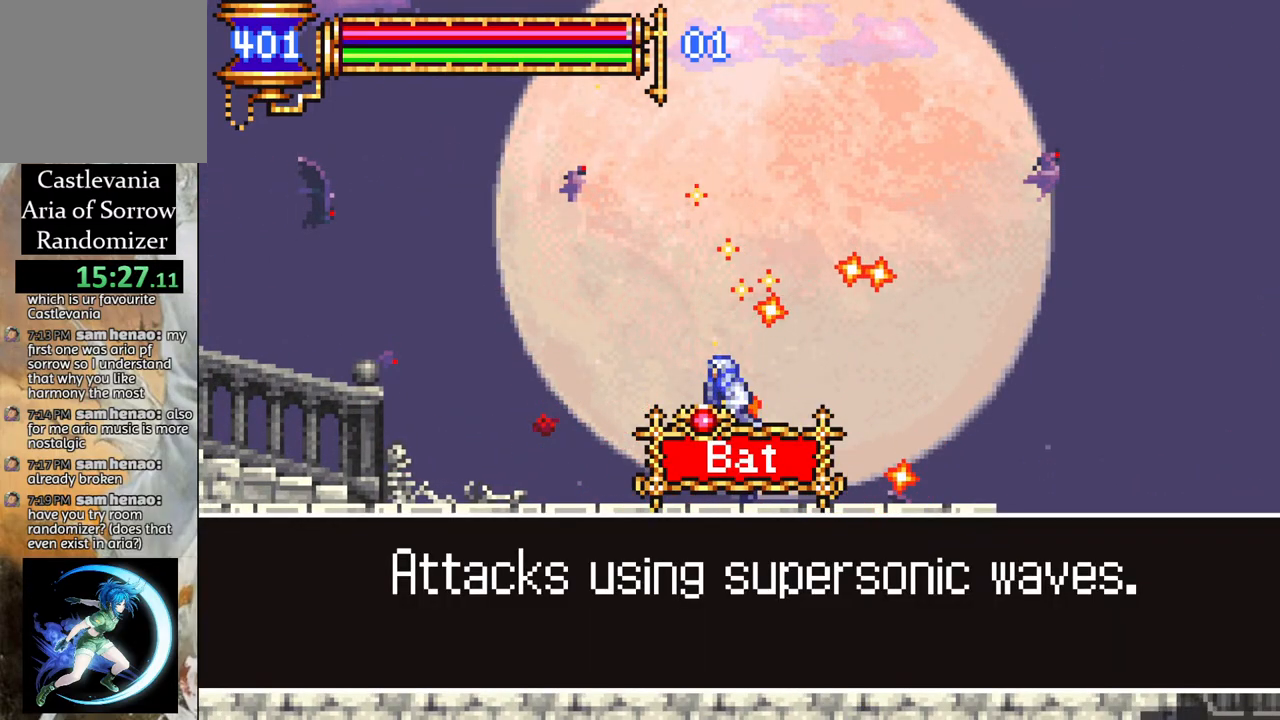
{"buttons": ["DPAD_LEFT"], "left_stick": "center", "right_stick": "center", "events": [[317, "CROSS", "down"], [433, "DPAD_LEFT", "down"], [500, "CROSS", "up"]]}
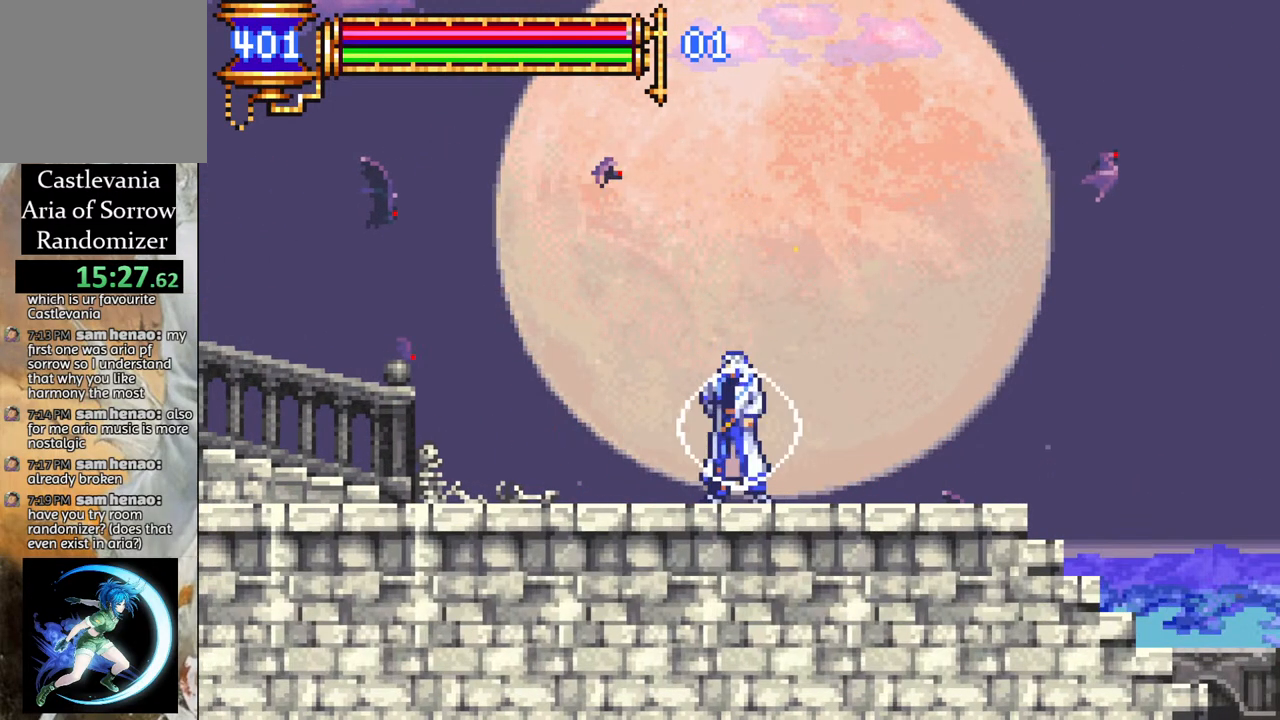
{"buttons": [], "left_stick": "center", "right_stick": "center", "events": [[317, "DPAD_LEFT", "up"]]}
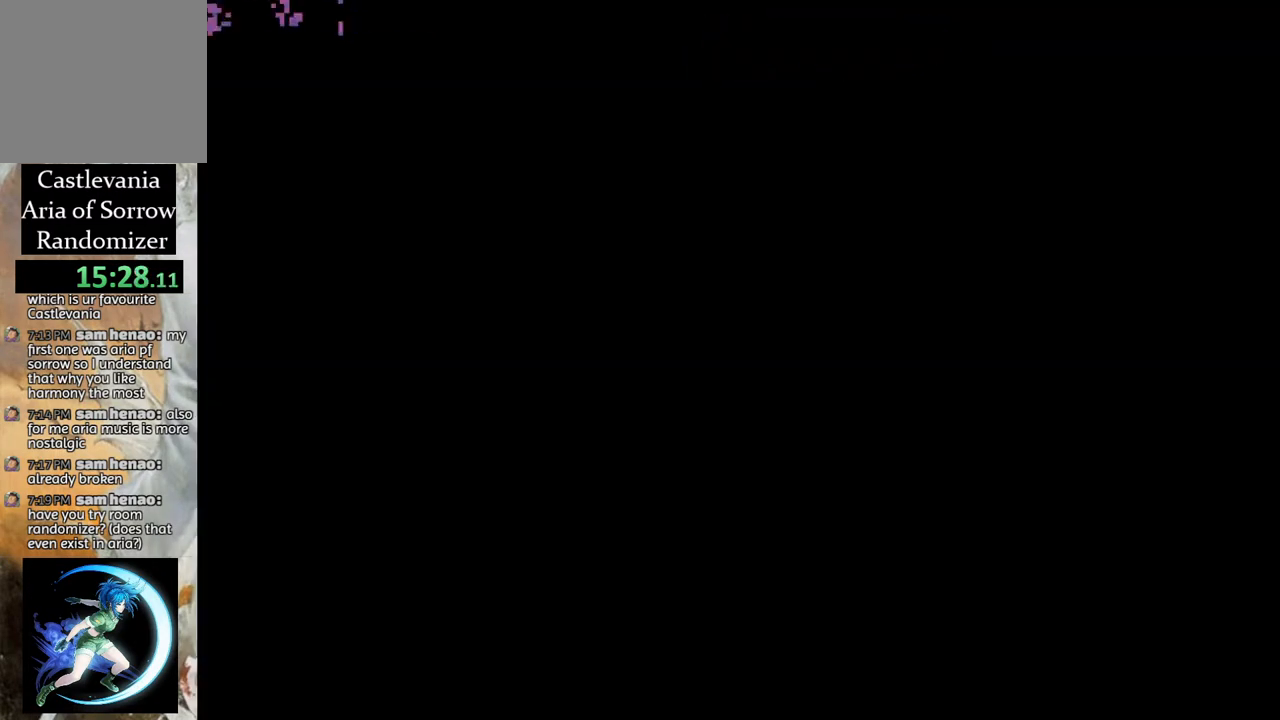
{"buttons": [], "left_stick": "center", "right_stick": "center", "events": [[283, "CROSS", "down"], [350, "CROSS", "up"]]}
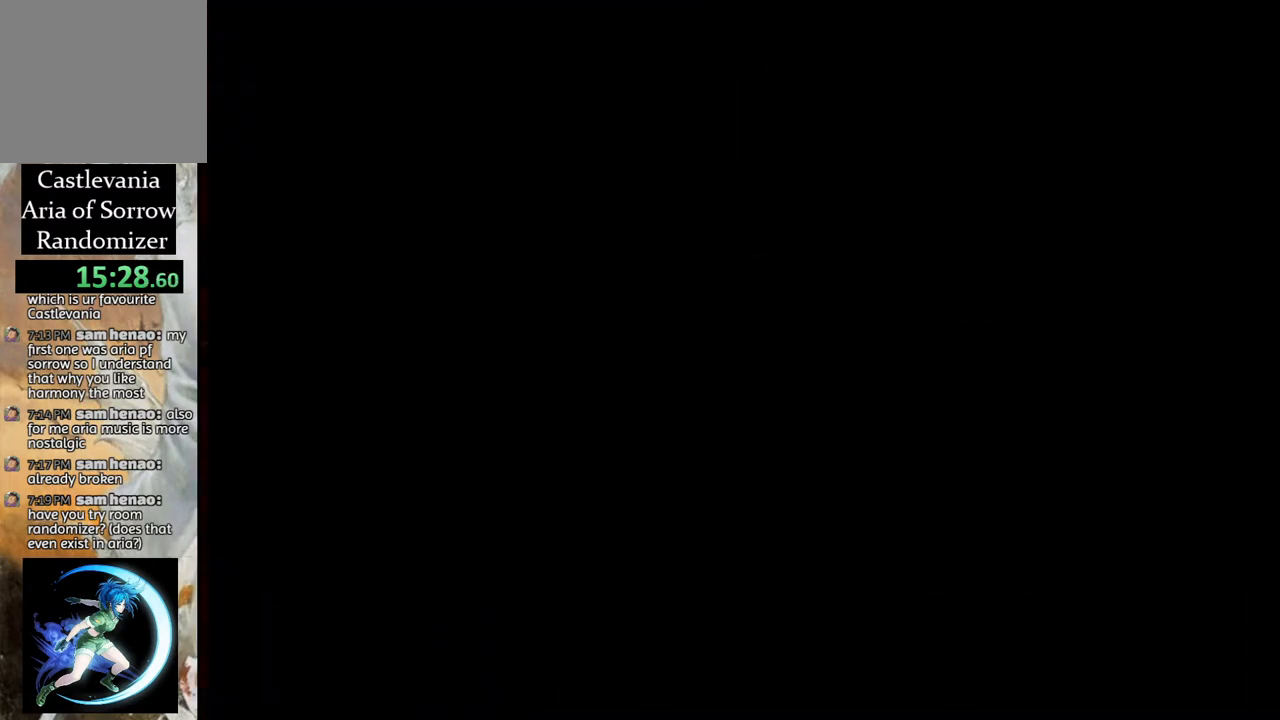
{"buttons": ["CROSS"], "left_stick": "center", "right_stick": "center", "events": [[433, "CROSS", "down"]]}